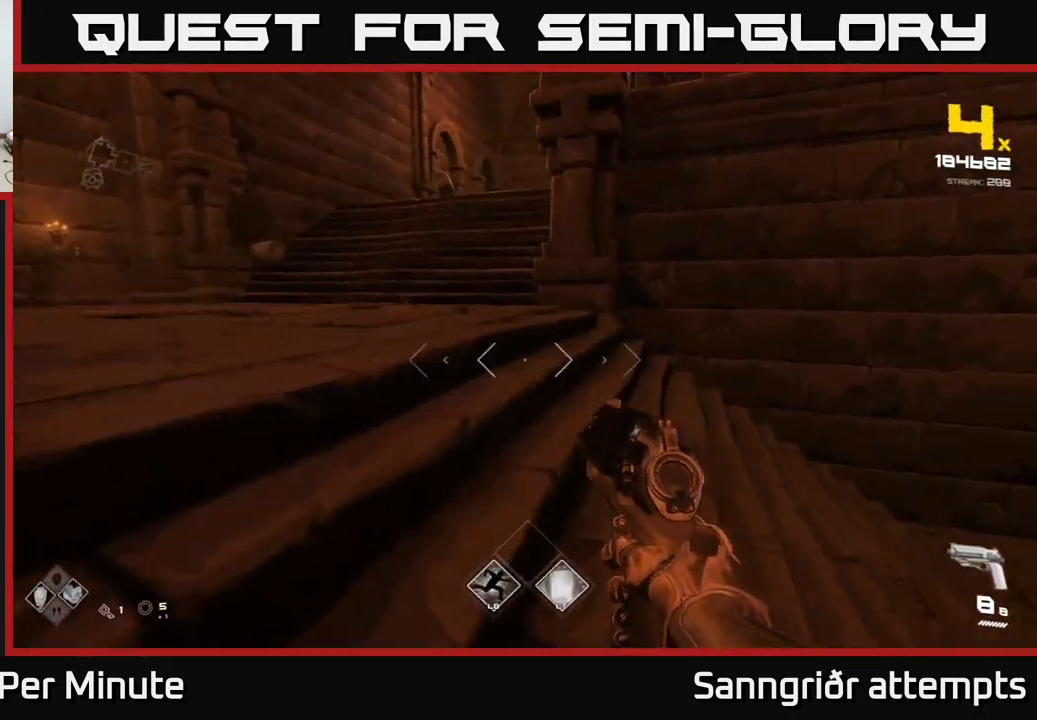
Gameplay with a controller (Xbox layout); each line is a JSON object with the inputs held at the frame after it. "events" lists button and stick changes between this image and that frame as [ms after this image, input, new state], when the widget could be followed in between.
{"buttons": [], "left_stick": "up-left", "right_stick": "center", "events": [[117, "right_stick", "up"], [267, "right_stick", "center"]]}
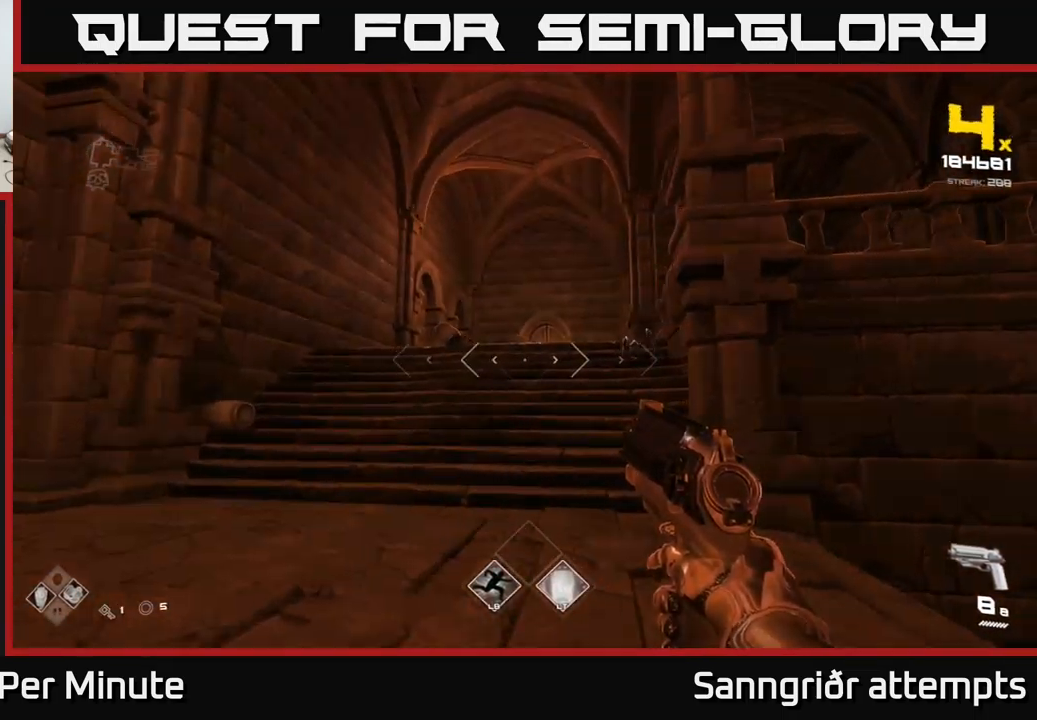
{"buttons": [], "left_stick": "up-left", "right_stick": "center", "events": [[283, "right_stick", "right"], [467, "right_stick", "center"]]}
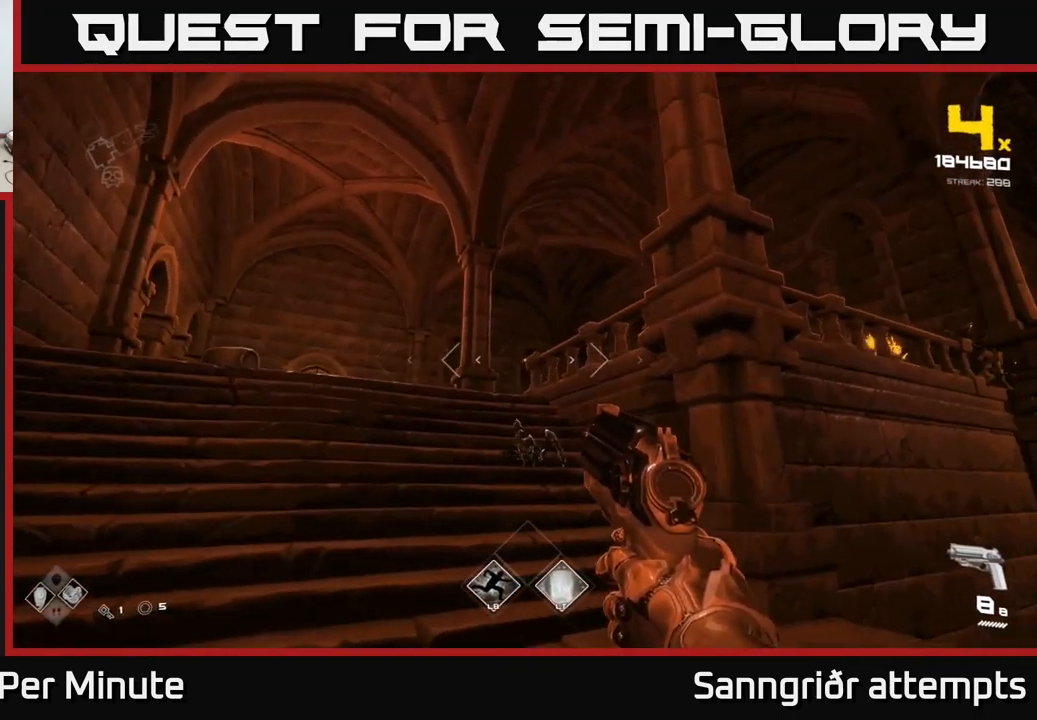
{"buttons": ["R2"], "left_stick": "left", "right_stick": "up-left", "events": [[67, "right_stick", "down-right"], [83, "left_stick", "down"], [117, "R2", "down"], [200, "R2", "up"], [200, "right_stick", "center"], [250, "left_stick", "center"], [367, "right_stick", "up-left"], [450, "left_stick", "left"], [467, "R2", "down"]]}
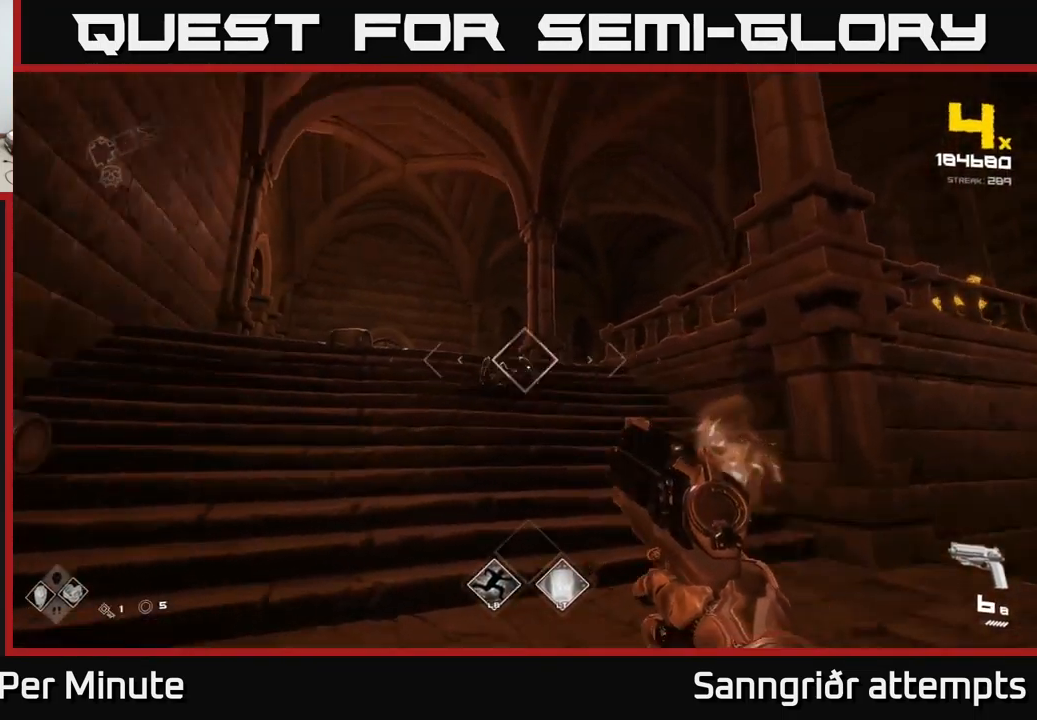
{"buttons": [], "left_stick": "up", "right_stick": "center", "events": [[50, "right_stick", "center"], [67, "left_stick", "center"], [100, "R2", "up"], [267, "left_stick", "left"], [350, "R1", "down"], [350, "left_stick", "up-left"], [450, "R1", "up"], [466, "left_stick", "up"]]}
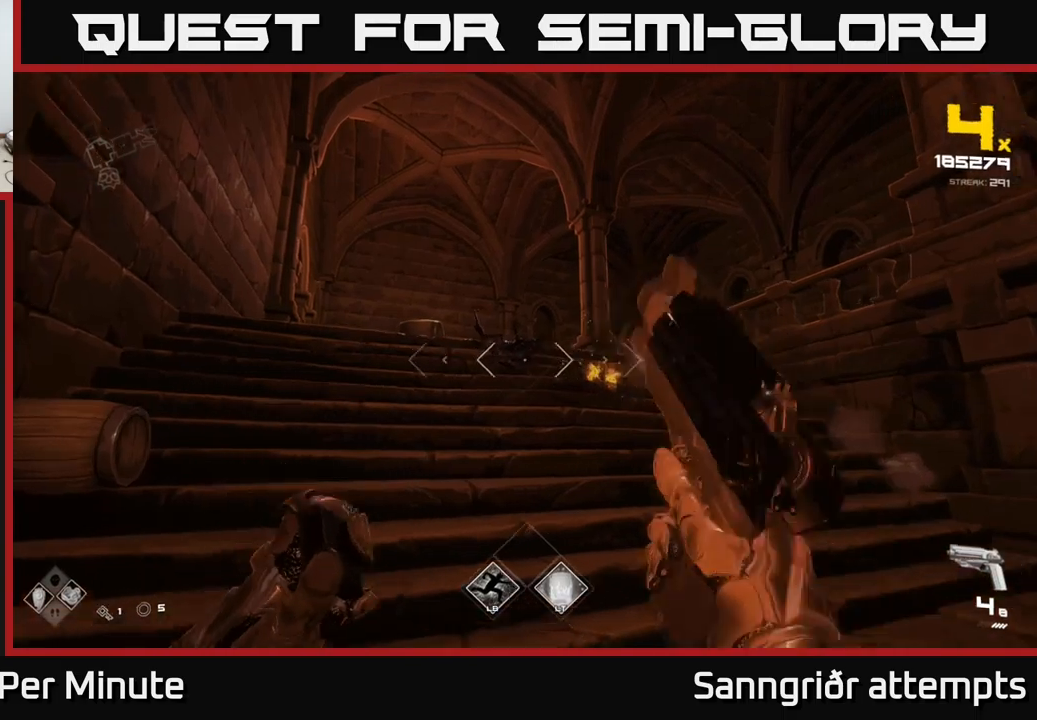
{"buttons": [], "left_stick": "up-left", "right_stick": "center", "events": [[117, "R1", "down"], [133, "right_stick", "right"], [150, "left_stick", "up-left"], [217, "R1", "up"], [333, "right_stick", "center"]]}
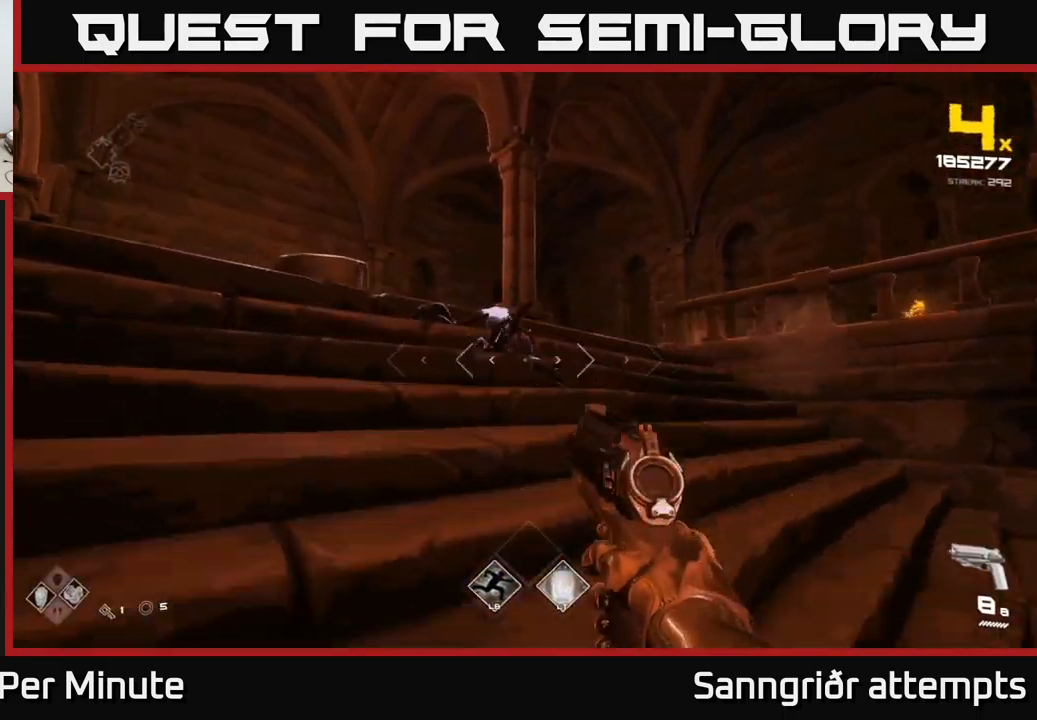
{"buttons": [], "left_stick": "up-left", "right_stick": "center", "events": []}
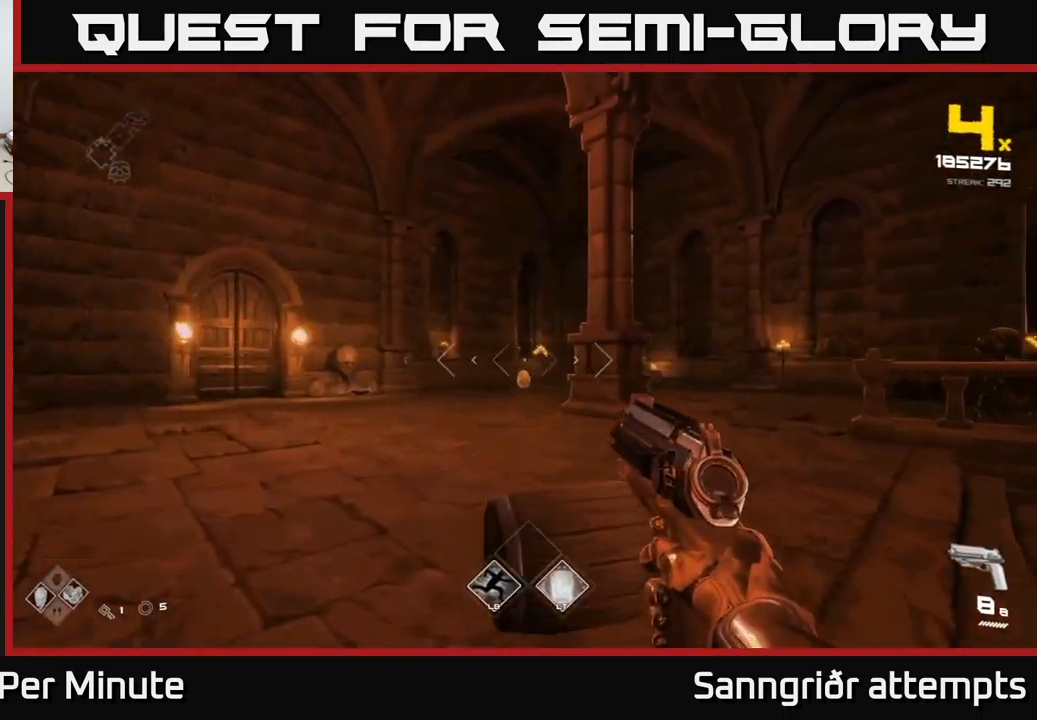
{"buttons": [], "left_stick": "up-left", "right_stick": "center", "events": [[17, "right_stick", "right"], [183, "left_stick", "left"], [300, "left_stick", "up-left"], [400, "right_stick", "center"]]}
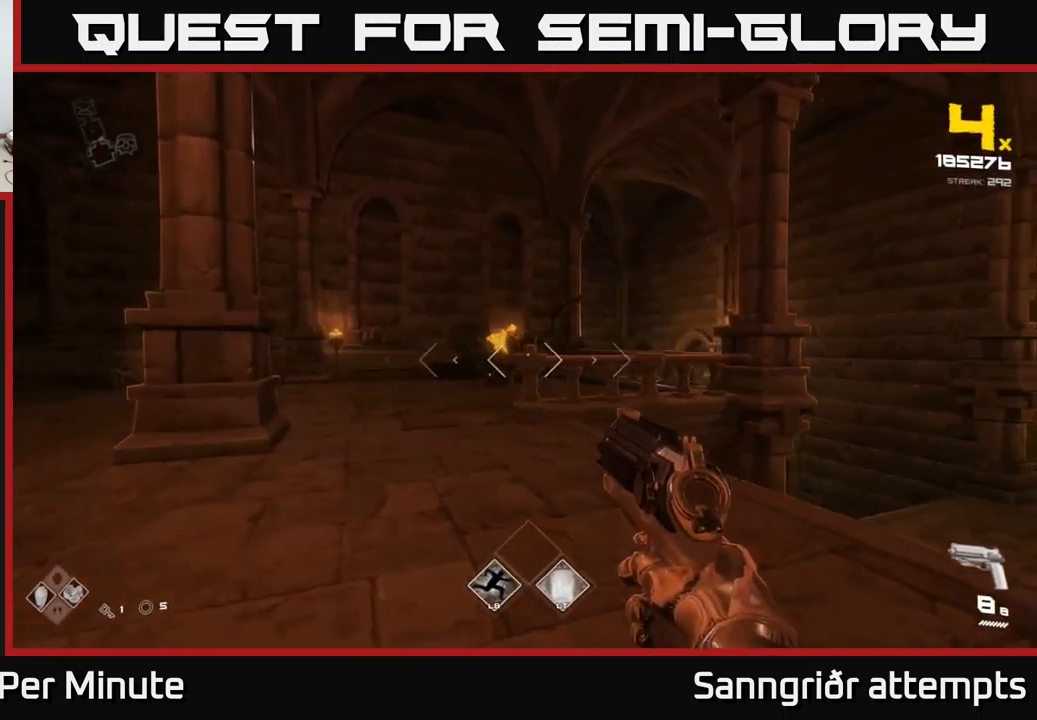
{"buttons": [], "left_stick": "center", "right_stick": "center", "events": [[33, "R2", "down"], [150, "R2", "up"], [333, "R2", "down"], [433, "R2", "up"], [433, "left_stick", "center"]]}
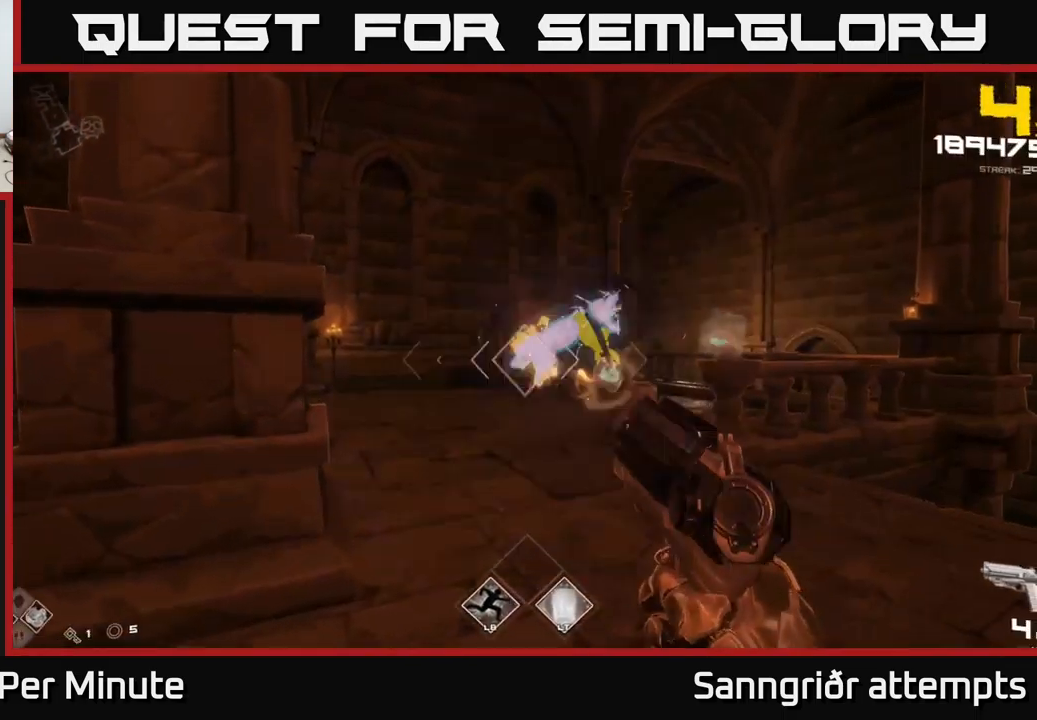
{"buttons": [], "left_stick": "down-right", "right_stick": "up-left", "events": [[167, "R2", "down"], [317, "R2", "up"], [433, "left_stick", "down-right"], [467, "right_stick", "up-left"]]}
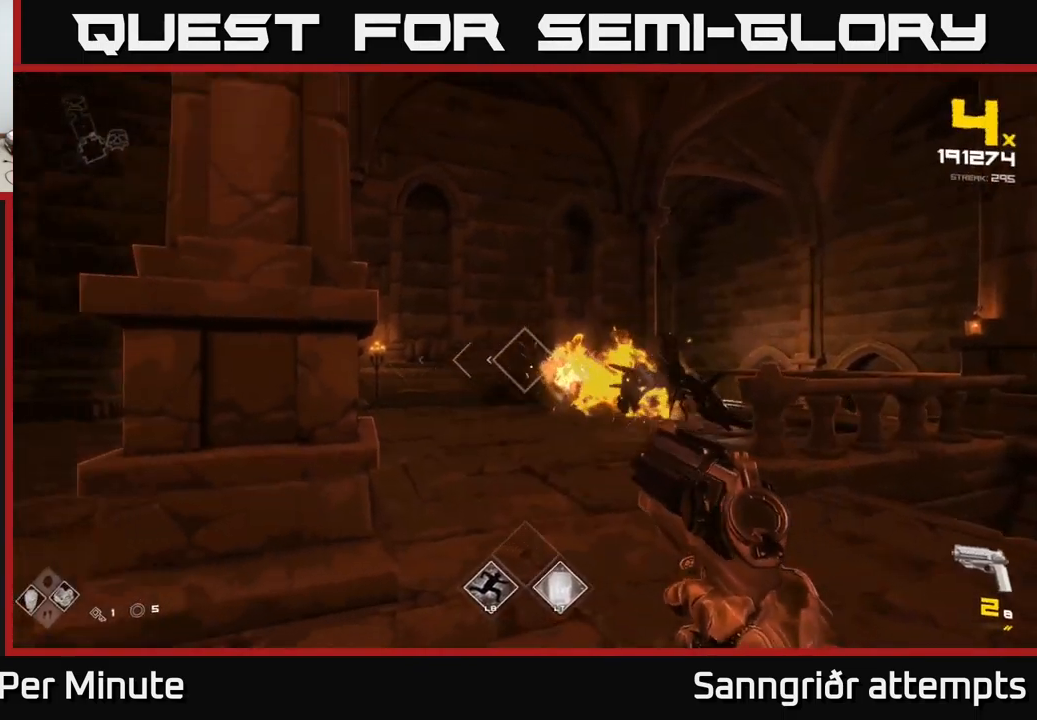
{"buttons": ["R1"], "left_stick": "center", "right_stick": "center", "events": [[17, "right_stick", "center"], [100, "right_stick", "down"], [133, "L2", "down"], [167, "right_stick", "center"], [217, "L2", "up"], [250, "left_stick", "right"], [317, "right_stick", "up"], [350, "left_stick", "center"], [383, "R1", "down"], [450, "right_stick", "center"]]}
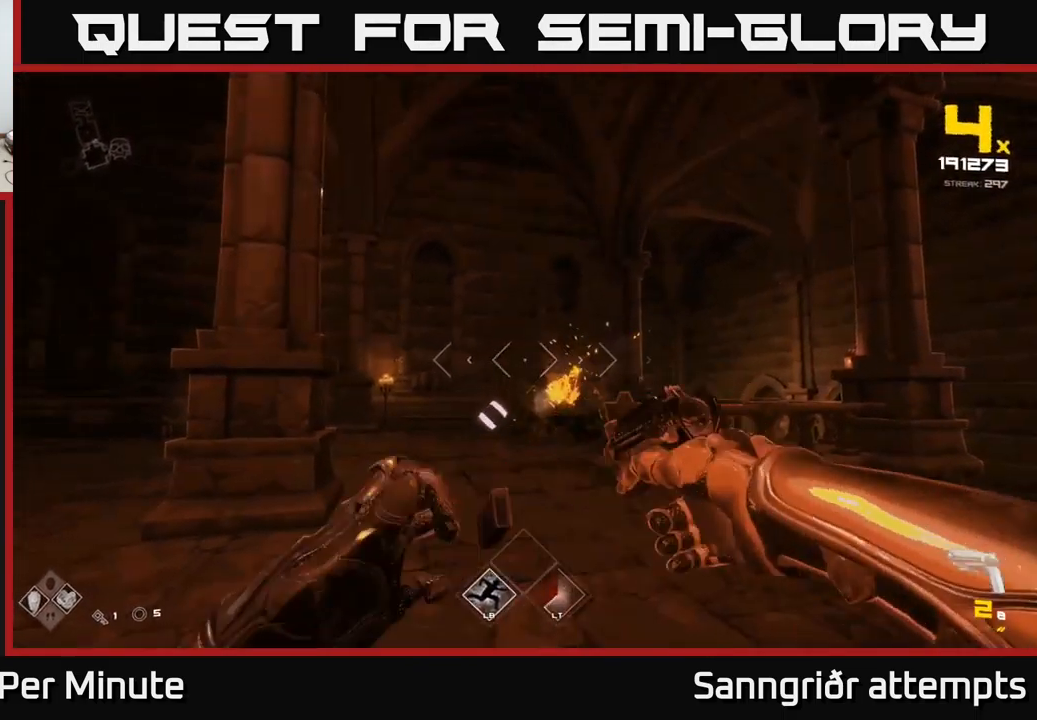
{"buttons": [], "left_stick": "center", "right_stick": "center", "events": [[17, "R1", "up"], [183, "R1", "down"], [183, "left_stick", "left"], [283, "R1", "up"], [300, "left_stick", "center"]]}
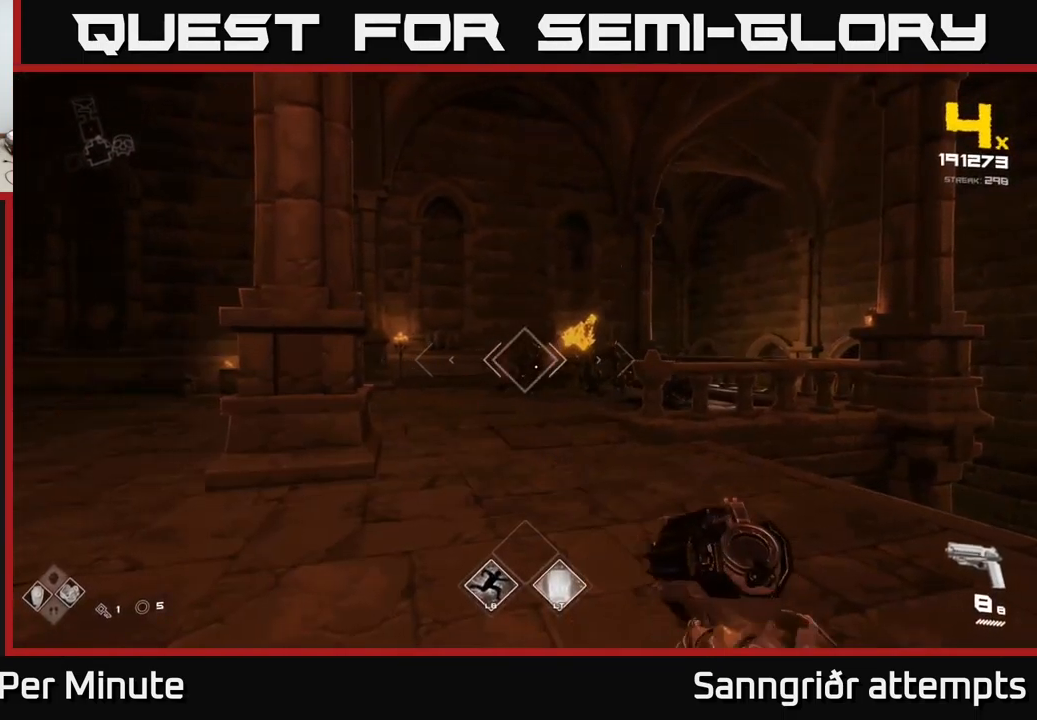
{"buttons": [], "left_stick": "left", "right_stick": "center", "events": [[50, "R2", "down"], [50, "right_stick", "down-left"], [133, "right_stick", "center"], [150, "R2", "up"], [317, "right_stick", "right"], [383, "left_stick", "left"], [417, "R2", "down"], [433, "right_stick", "center"], [500, "R2", "up"]]}
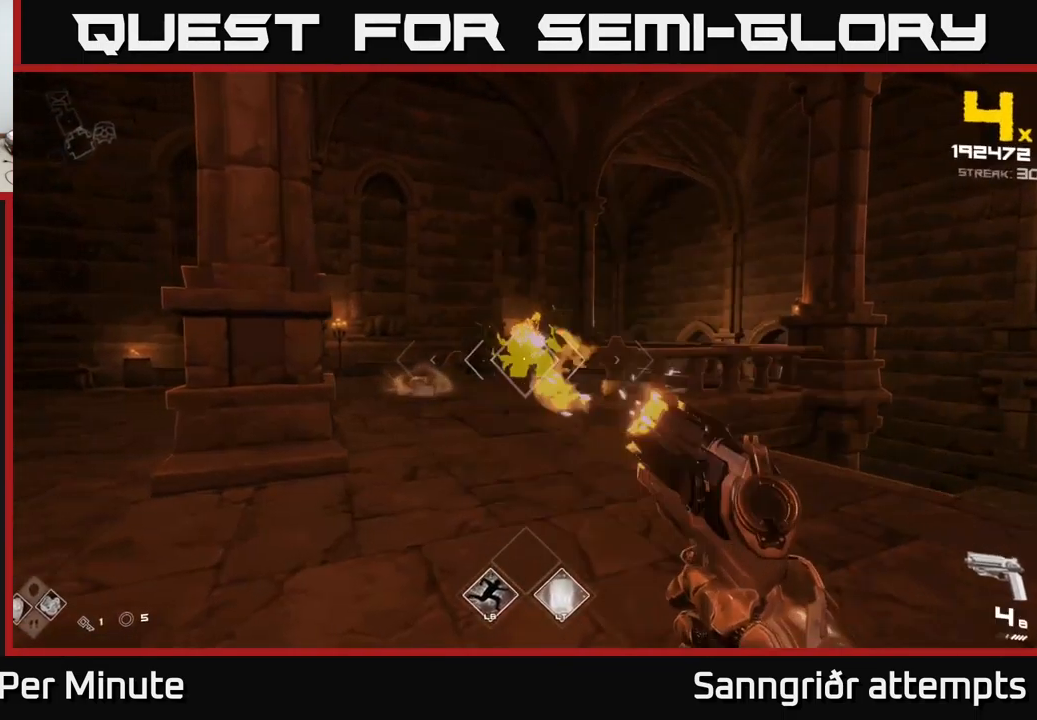
{"buttons": [], "left_stick": "center", "right_stick": "center", "events": [[33, "left_stick", "center"], [117, "right_stick", "left"], [233, "R2", "down"], [233, "right_stick", "center"], [283, "left_stick", "up-right"], [333, "R2", "up"], [417, "left_stick", "center"]]}
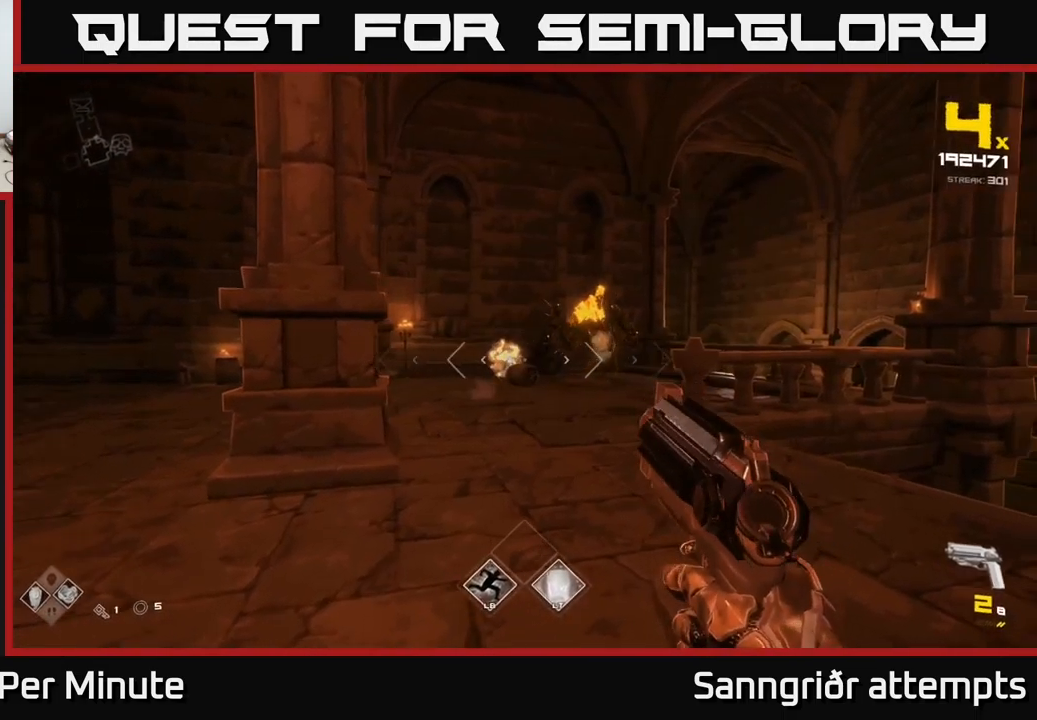
{"buttons": ["R2"], "left_stick": "center", "right_stick": "center", "events": [[117, "left_stick", "left"], [167, "R2", "down"], [200, "left_stick", "center"], [250, "R2", "up"], [417, "left_stick", "down-left"], [467, "R2", "down"], [467, "left_stick", "center"]]}
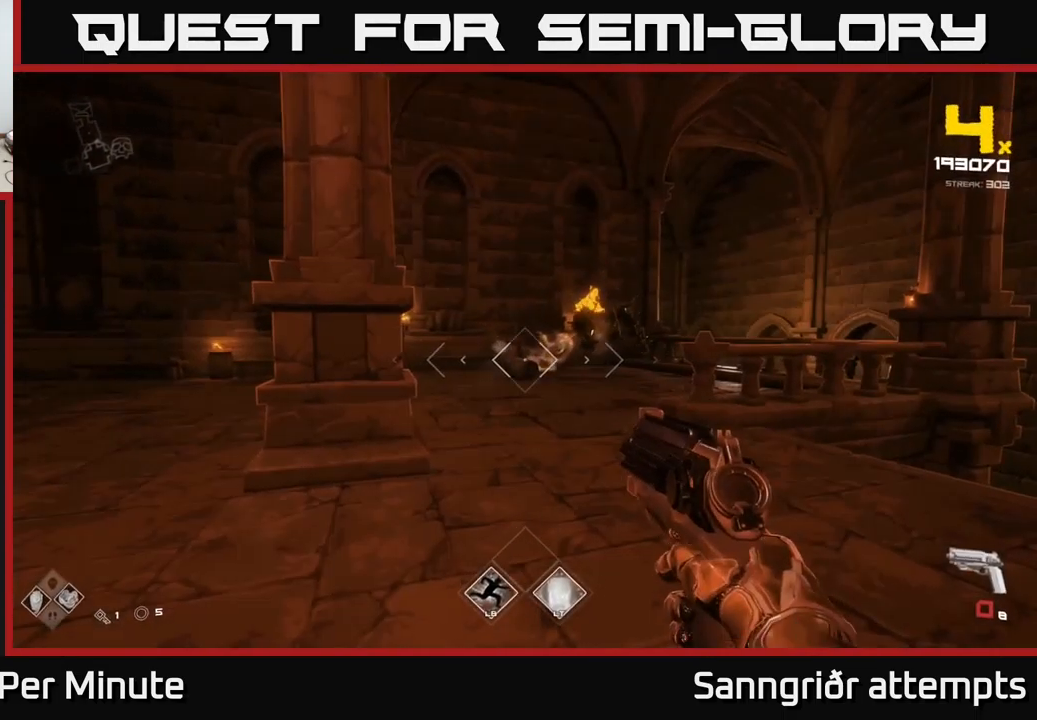
{"buttons": [], "left_stick": "center", "right_stick": "center", "events": [[100, "R2", "up"], [284, "R2", "down"], [417, "R2", "up"]]}
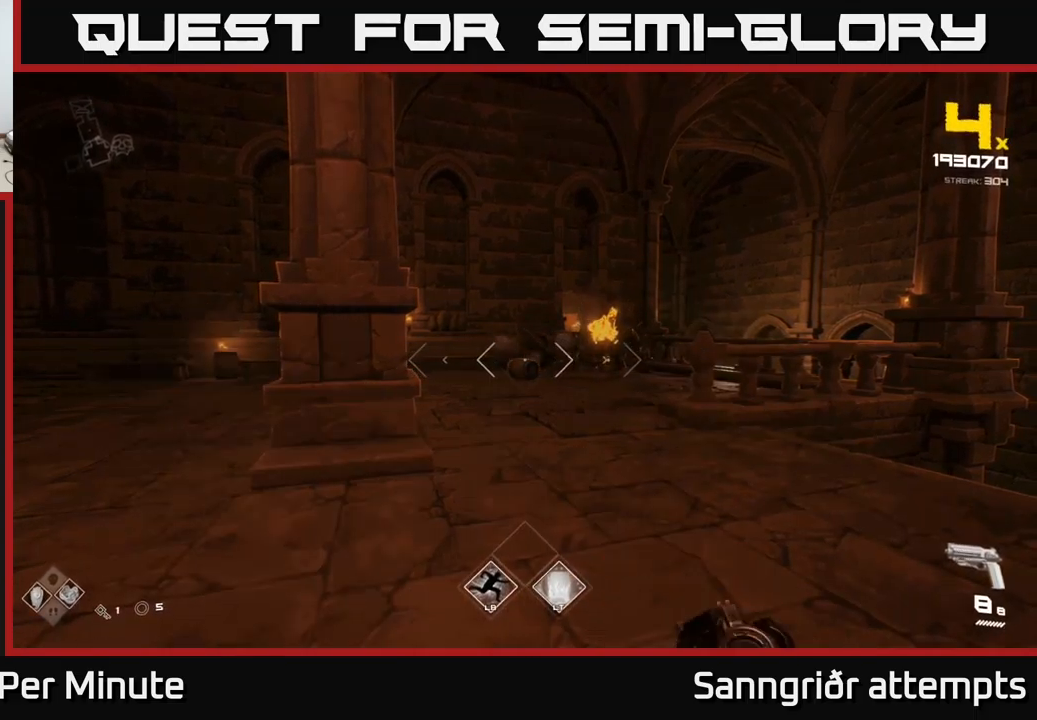
{"buttons": ["R2"], "left_stick": "up", "right_stick": "center", "events": [[150, "R2", "down"], [267, "R2", "up"], [434, "left_stick", "up"], [434, "right_stick", "up-right"], [467, "R2", "down"], [484, "right_stick", "center"]]}
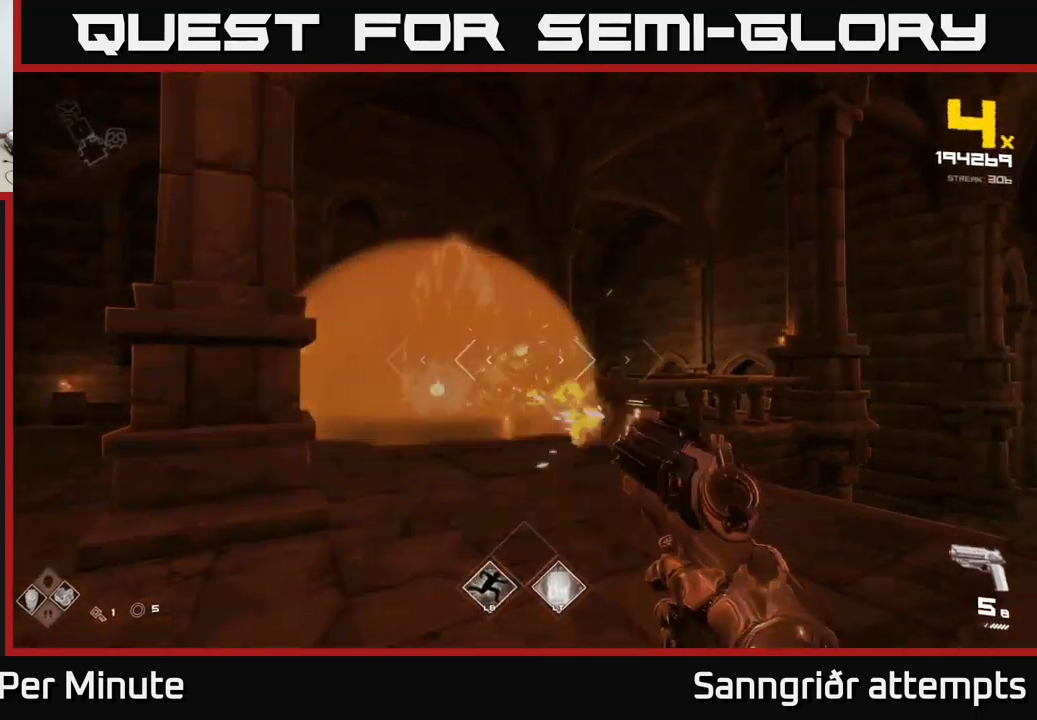
{"buttons": [], "left_stick": "up", "right_stick": "down-left", "events": [[84, "R2", "up"], [284, "left_stick", "center"], [300, "R2", "down"], [417, "R2", "up"], [467, "left_stick", "up"], [500, "right_stick", "down-left"]]}
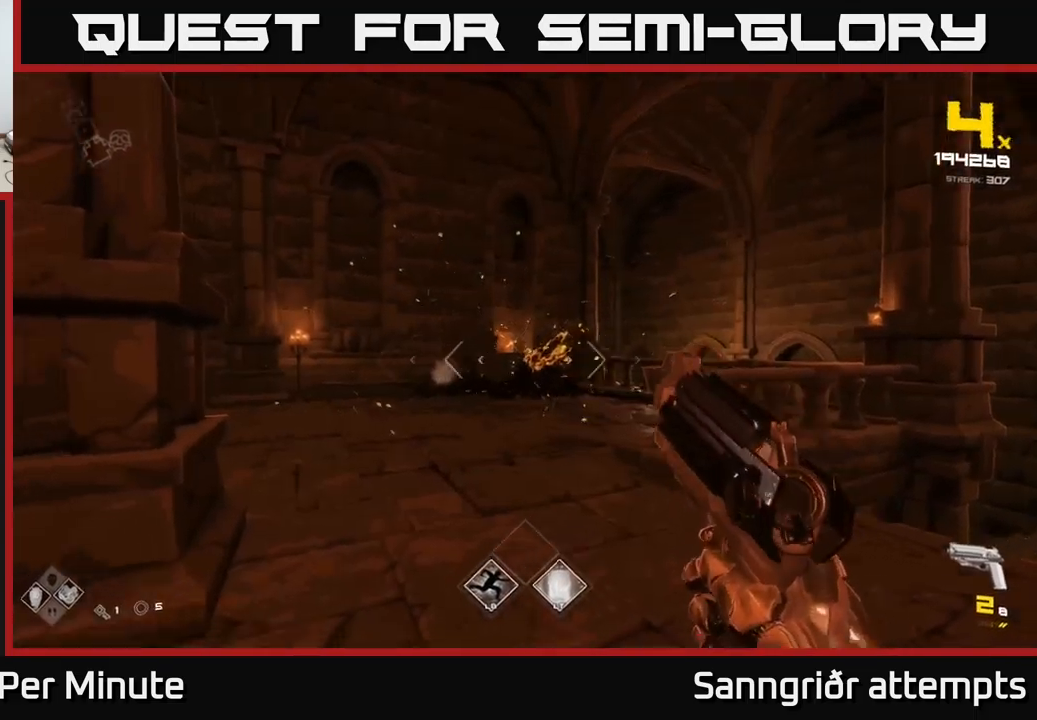
{"buttons": ["R1"], "left_stick": "up-left", "right_stick": "right", "events": [[67, "right_stick", "center"], [184, "R1", "down"], [267, "R1", "up"], [284, "right_stick", "right"], [317, "left_stick", "up-left"], [500, "R1", "down"]]}
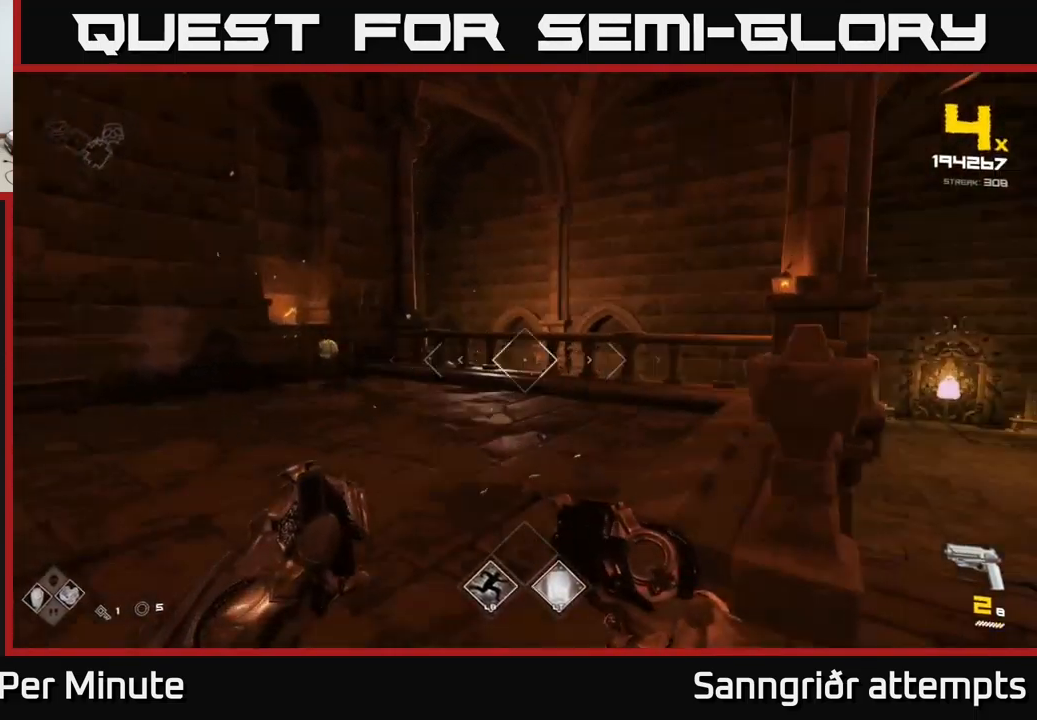
{"buttons": ["L1"], "left_stick": "up-left", "right_stick": "right", "events": [[84, "right_stick", "center"], [100, "R1", "up"], [267, "L1", "down"], [434, "right_stick", "right"]]}
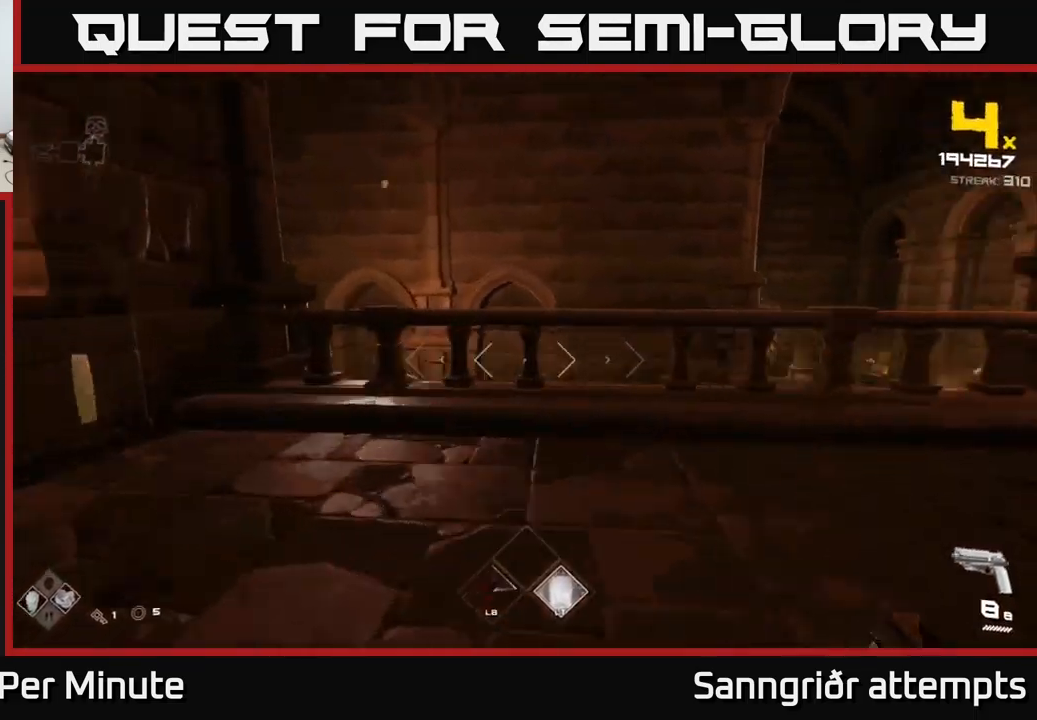
{"buttons": [], "left_stick": "down", "right_stick": "right", "events": [[34, "L1", "up"], [100, "left_stick", "left"], [200, "left_stick", "up-left"], [384, "left_stick", "down"]]}
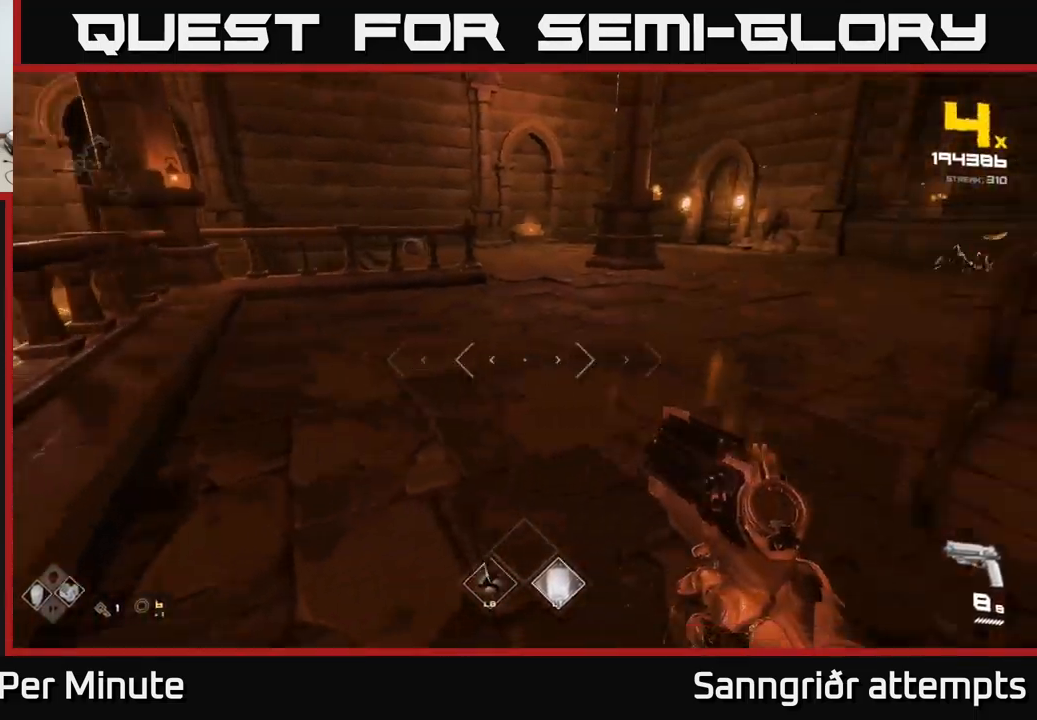
{"buttons": [], "left_stick": "center", "right_stick": "right", "events": [[100, "left_stick", "left"], [167, "right_stick", "center"], [234, "left_stick", "center"], [417, "right_stick", "right"]]}
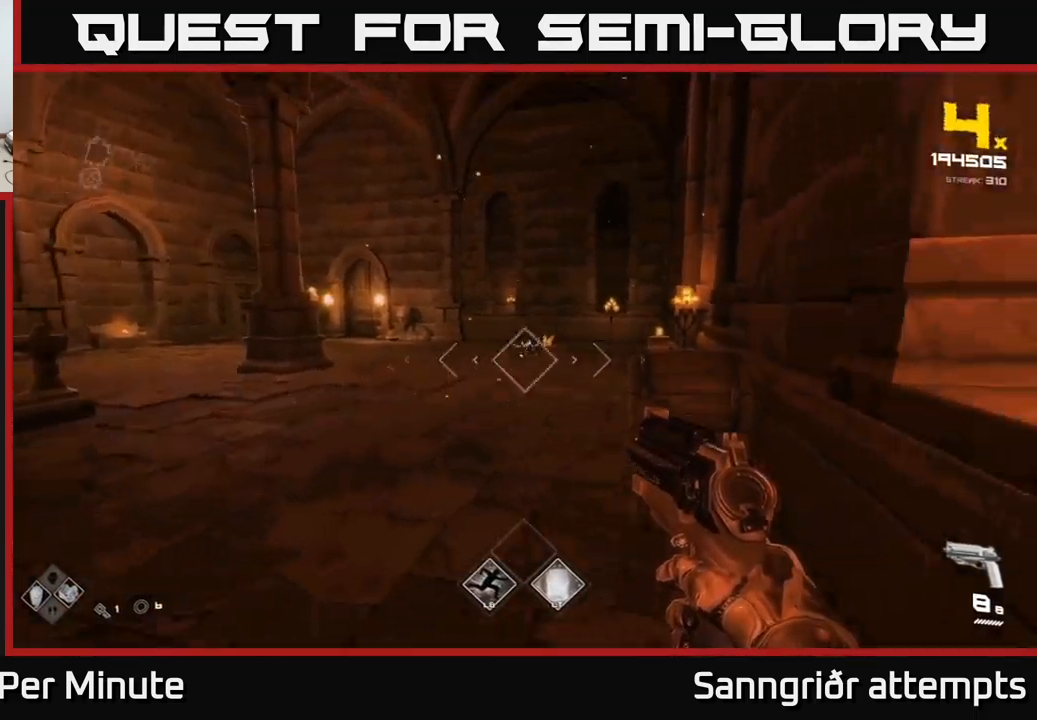
{"buttons": [], "left_stick": "up", "right_stick": "center", "events": [[34, "right_stick", "center"], [50, "left_stick", "up-left"], [184, "left_stick", "center"], [200, "R2", "down"], [317, "R2", "up"], [367, "left_stick", "up"]]}
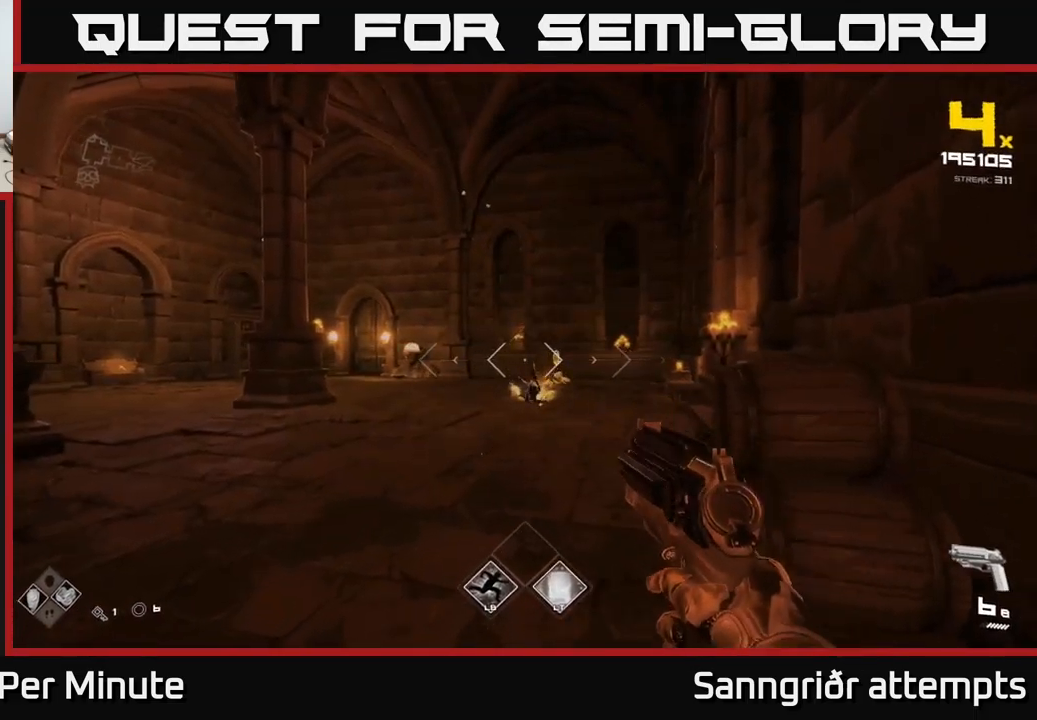
{"buttons": [], "left_stick": "up-right", "right_stick": "center", "events": [[50, "R1", "down"], [84, "right_stick", "down-left"], [150, "R1", "up"], [150, "right_stick", "center"], [334, "R1", "down"], [434, "R1", "up"], [500, "left_stick", "up-right"]]}
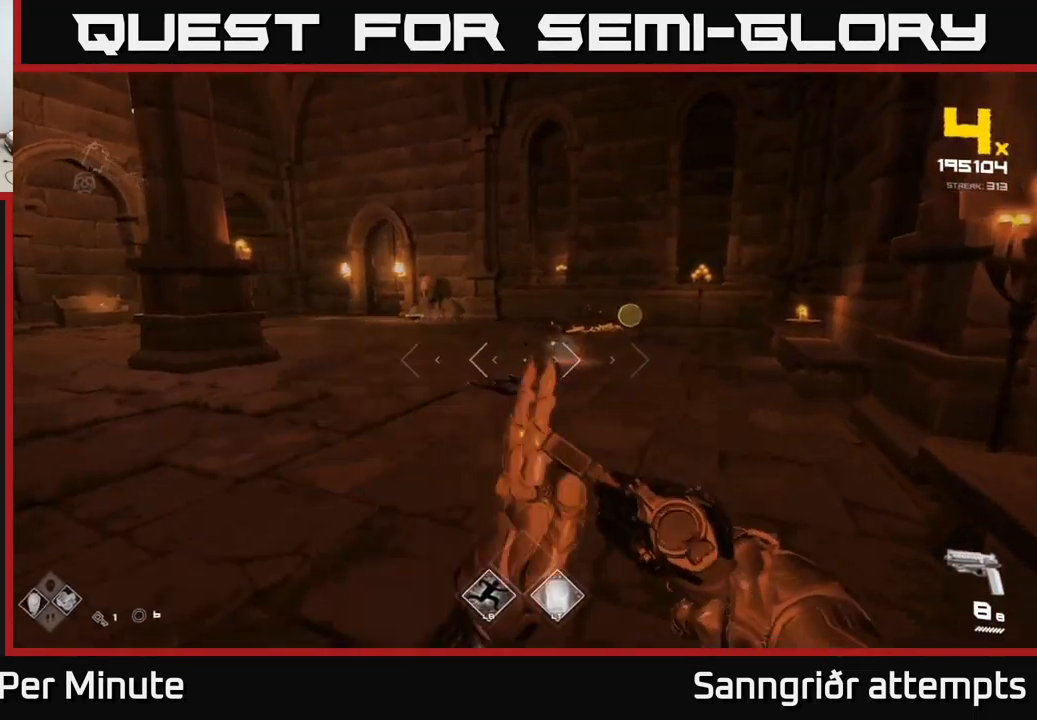
{"buttons": [], "left_stick": "up-right", "right_stick": "center", "events": [[117, "right_stick", "left"], [217, "L1", "down"], [334, "right_stick", "center"], [384, "L1", "up"]]}
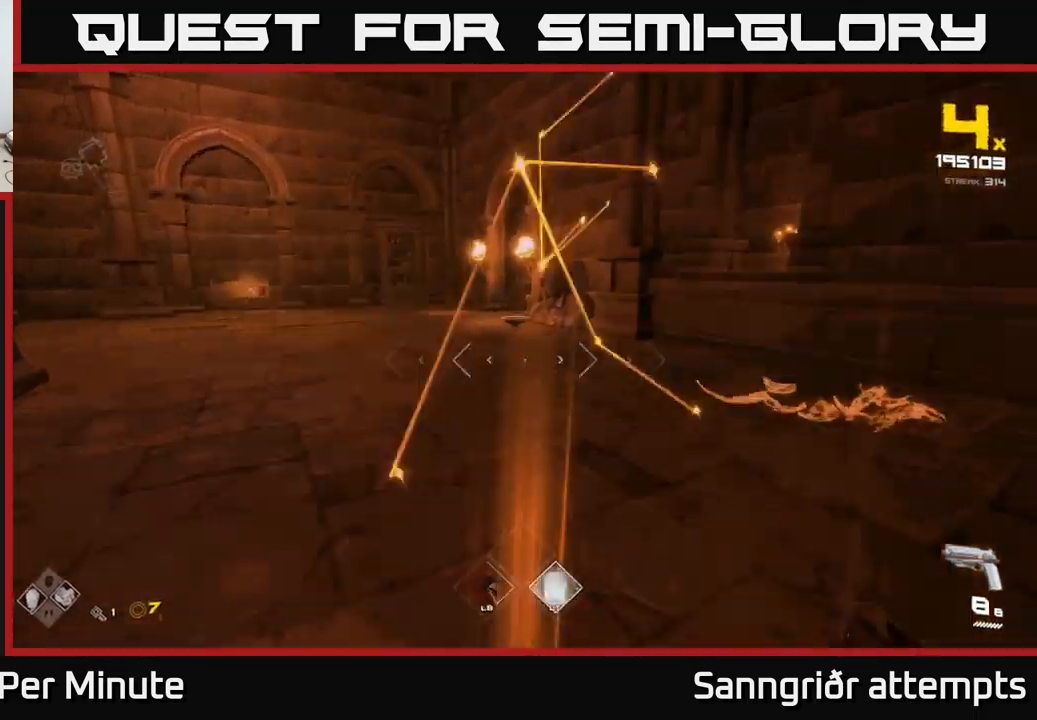
{"buttons": [], "left_stick": "up-right", "right_stick": "left", "events": [[101, "right_stick", "left"], [317, "right_stick", "center"], [451, "right_stick", "left"]]}
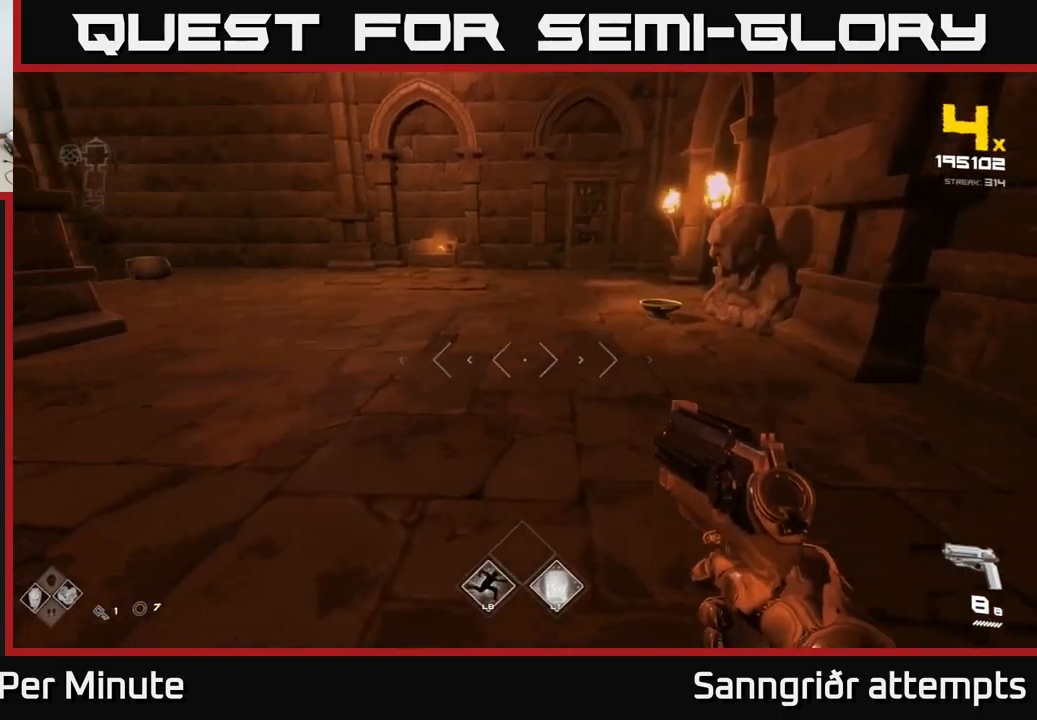
{"buttons": [], "left_stick": "up", "right_stick": "center", "events": [[133, "right_stick", "center"], [250, "right_stick", "right"], [400, "right_stick", "center"], [417, "left_stick", "up"]]}